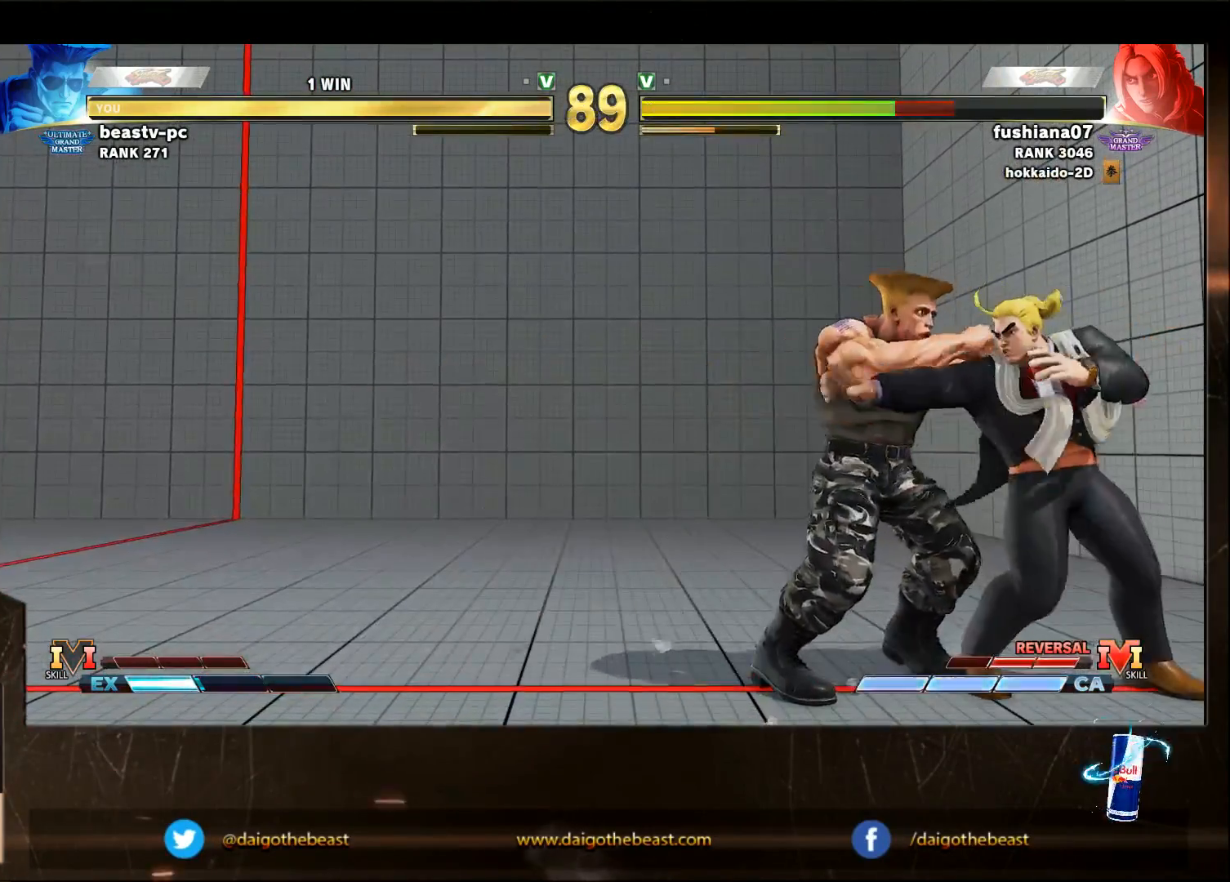
Gameplay with a controller (arcade stick); each line is a JSON object with the inputs held at the frame after it. "events" lists button and stick changes between this image and that frame as [ms after this image, input, new state], when the widget could be followed in between. Not read: L3 R3.
{"buttons": [], "left_stick": "center", "events": [[450, "left_stick", "center"]]}
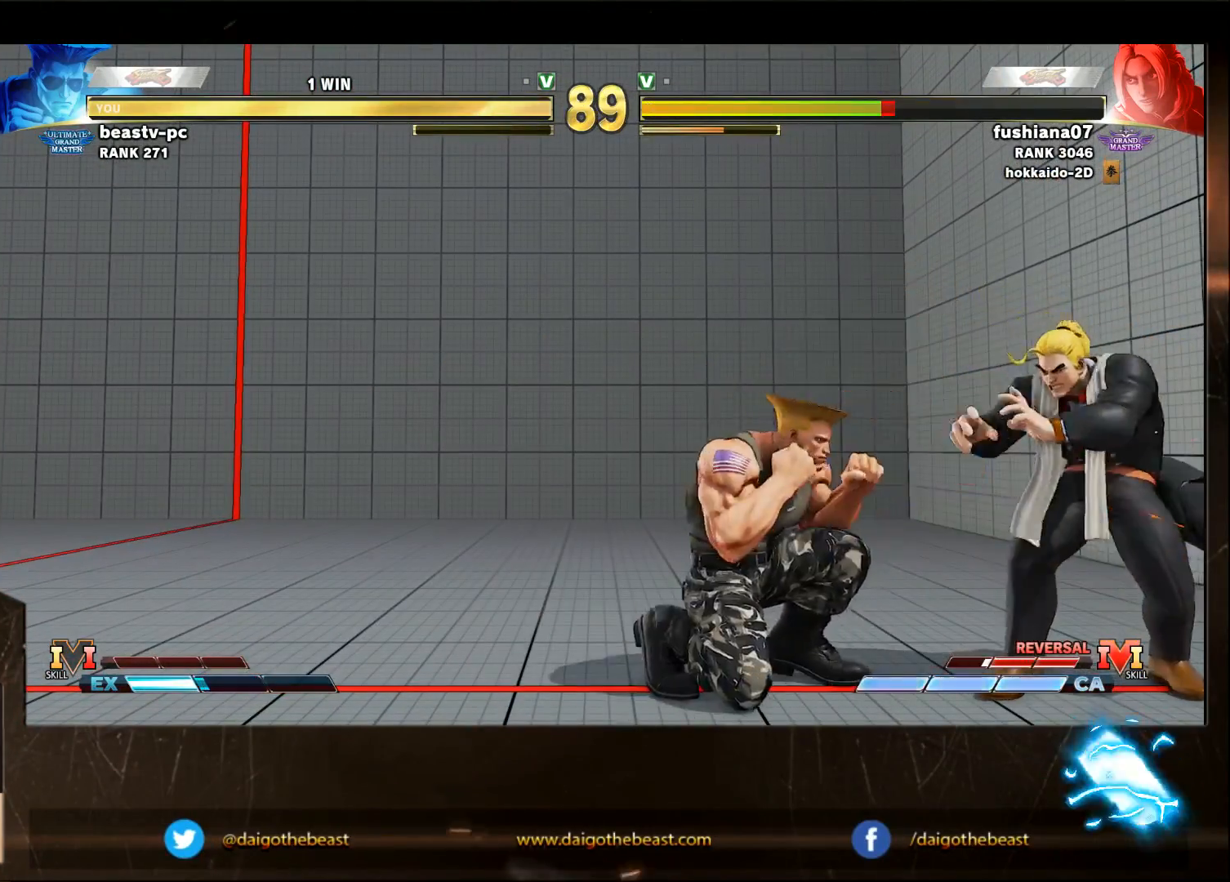
{"buttons": [], "left_stick": "down-left", "events": [[33, "left_stick", "right"], [233, "CROSS", "down"], [233, "SQUARE", "down"], [333, "CROSS", "up"], [333, "SQUARE", "up"], [333, "left_stick", "down-left"]]}
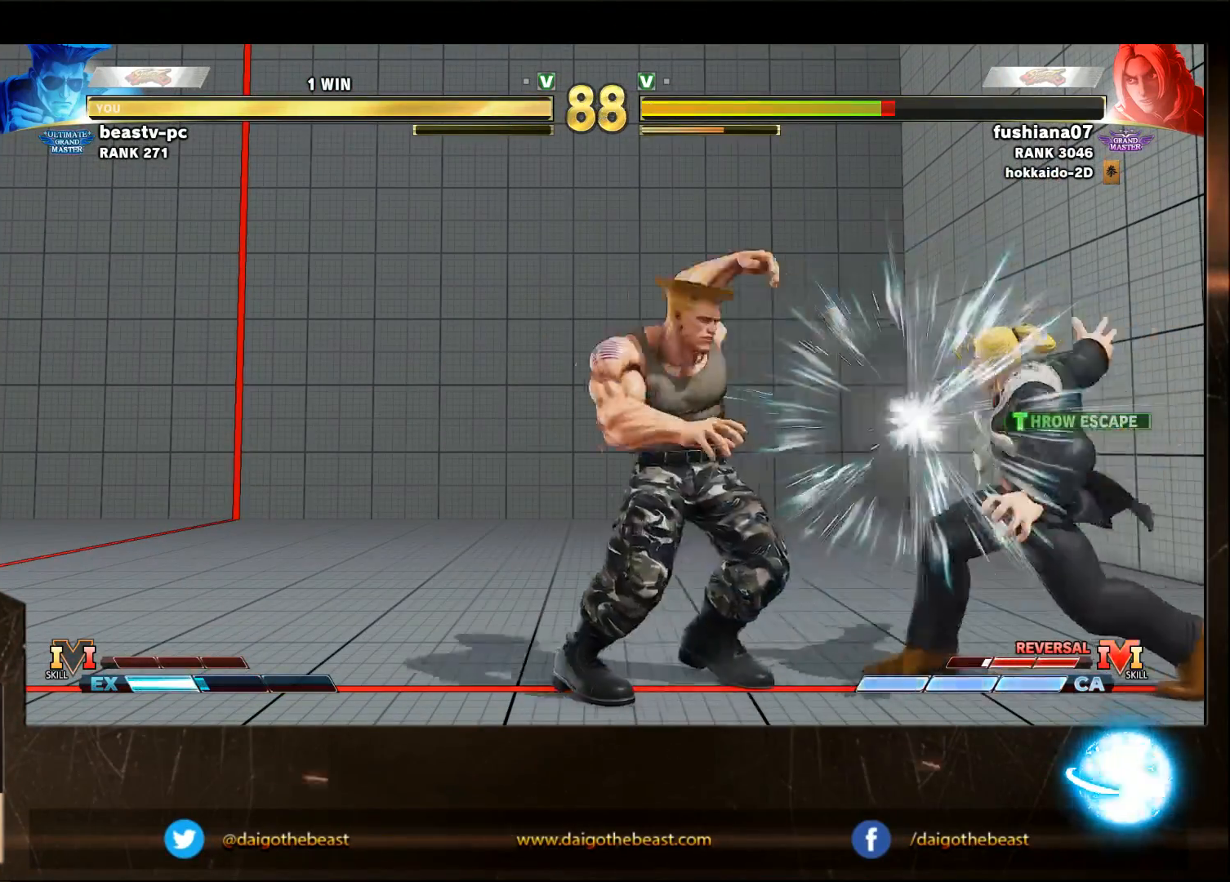
{"buttons": [], "left_stick": "left", "events": [[433, "left_stick", "left"]]}
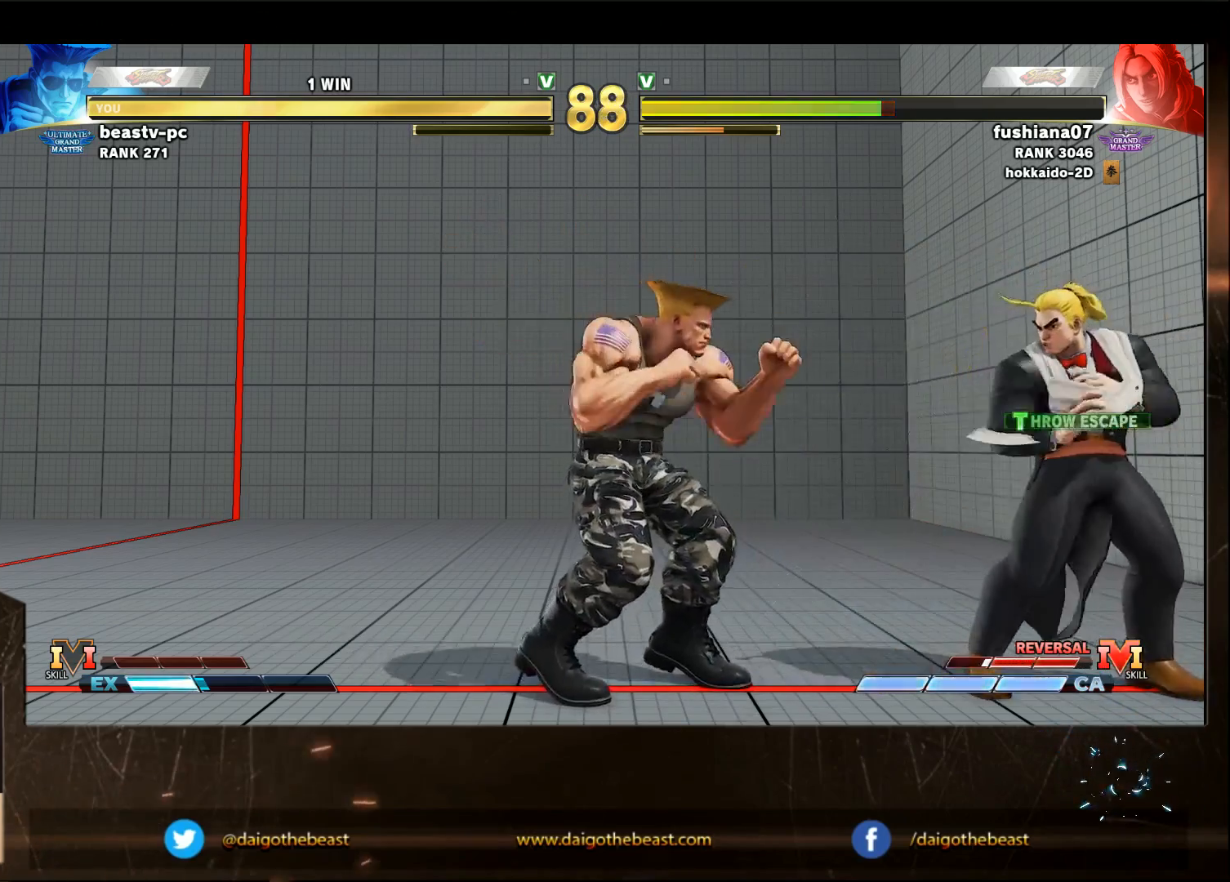
{"buttons": [], "left_stick": "down-left", "events": [[400, "R1", "down"], [400, "TRIANGLE", "down"], [500, "R1", "up"], [500, "TRIANGLE", "up"], [500, "left_stick", "down-left"]]}
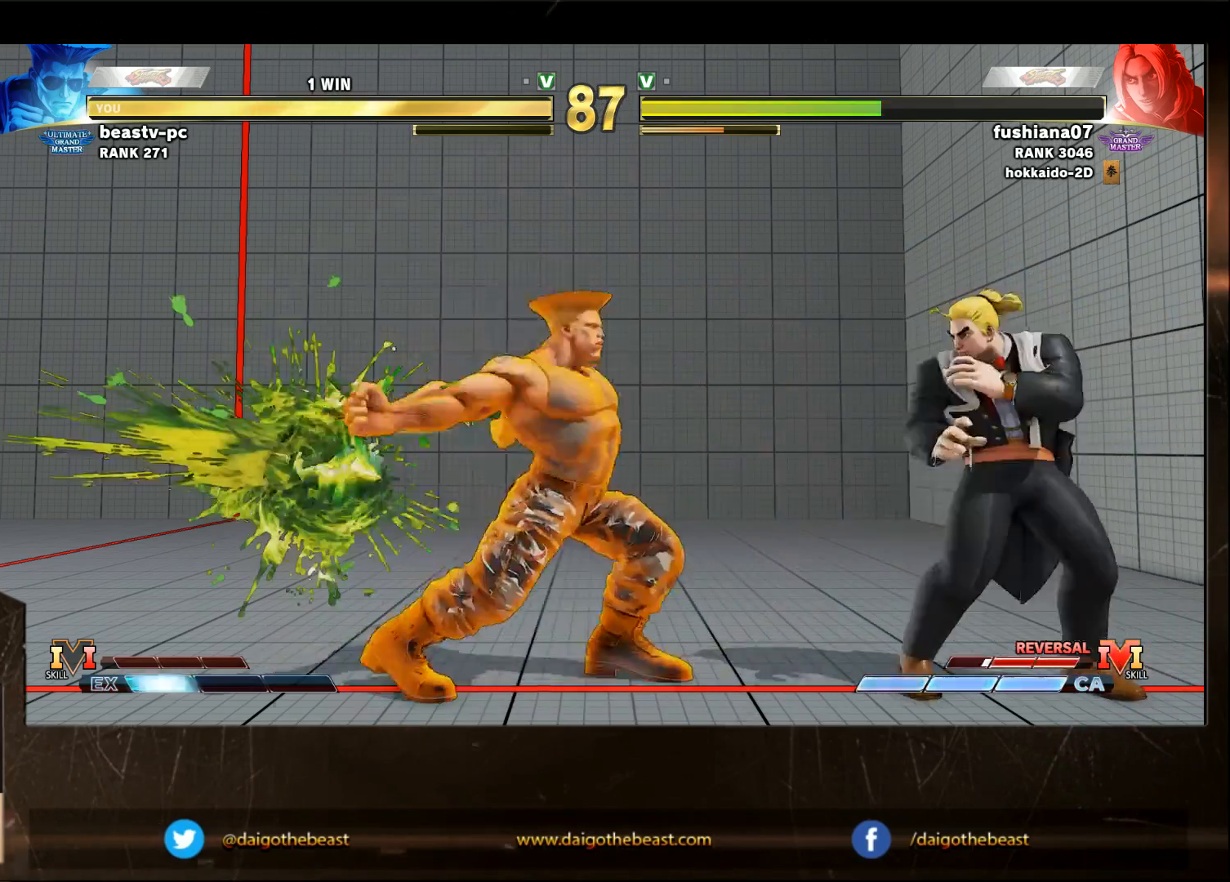
{"buttons": [], "left_stick": "right", "events": [[333, "left_stick", "center"], [433, "left_stick", "right"]]}
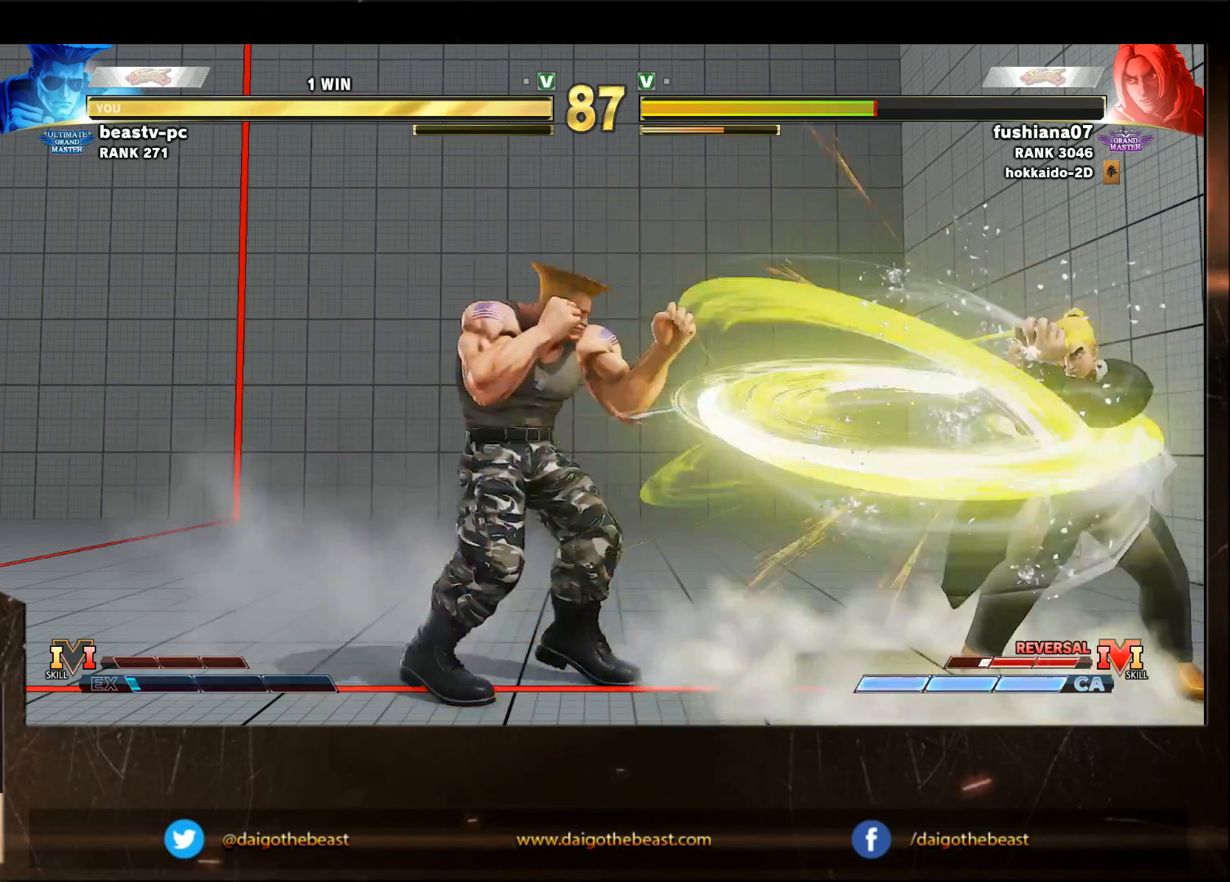
{"buttons": [], "left_stick": "down-left", "events": [[133, "CROSS", "down"], [233, "CROSS", "up"], [233, "left_stick", "down-left"]]}
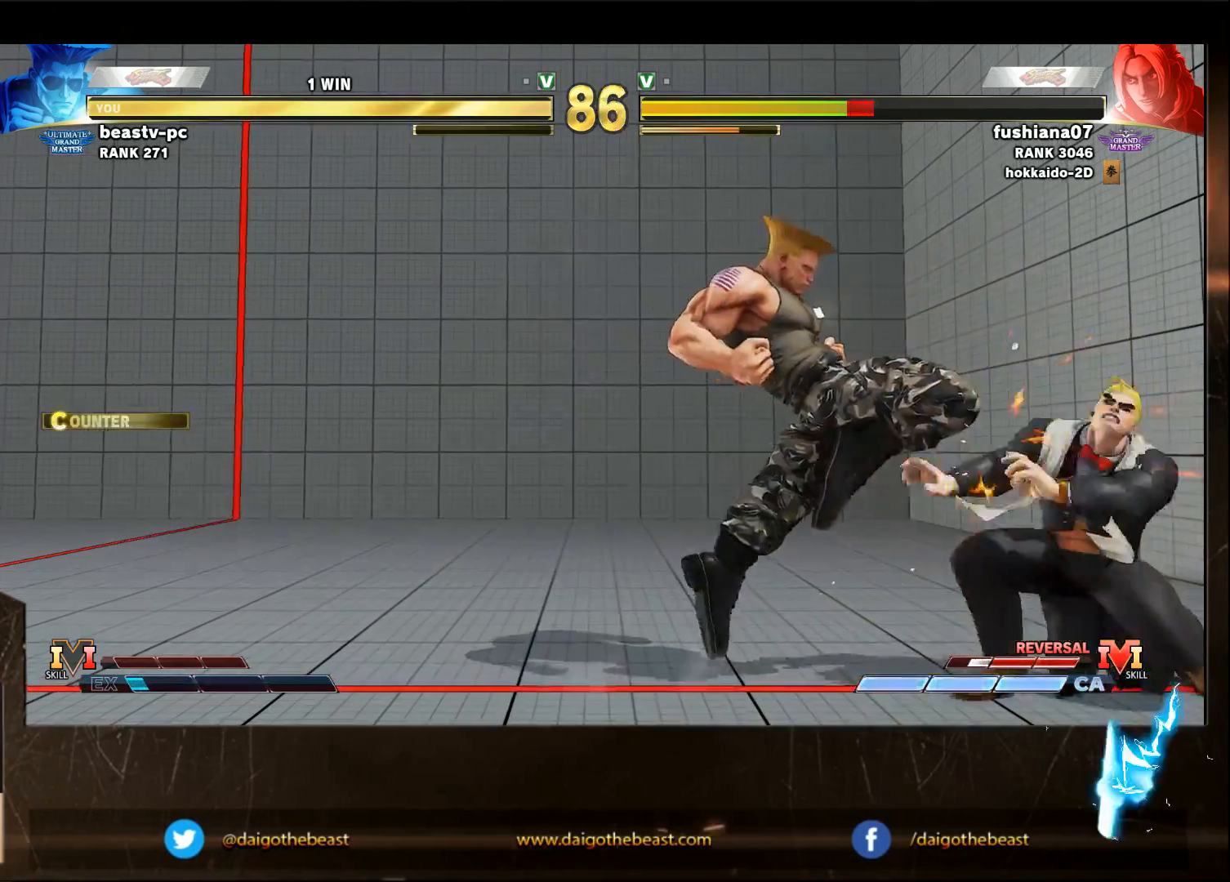
{"buttons": [], "left_stick": "left", "events": [[233, "left_stick", "center"], [333, "left_stick", "right"], [500, "left_stick", "left"]]}
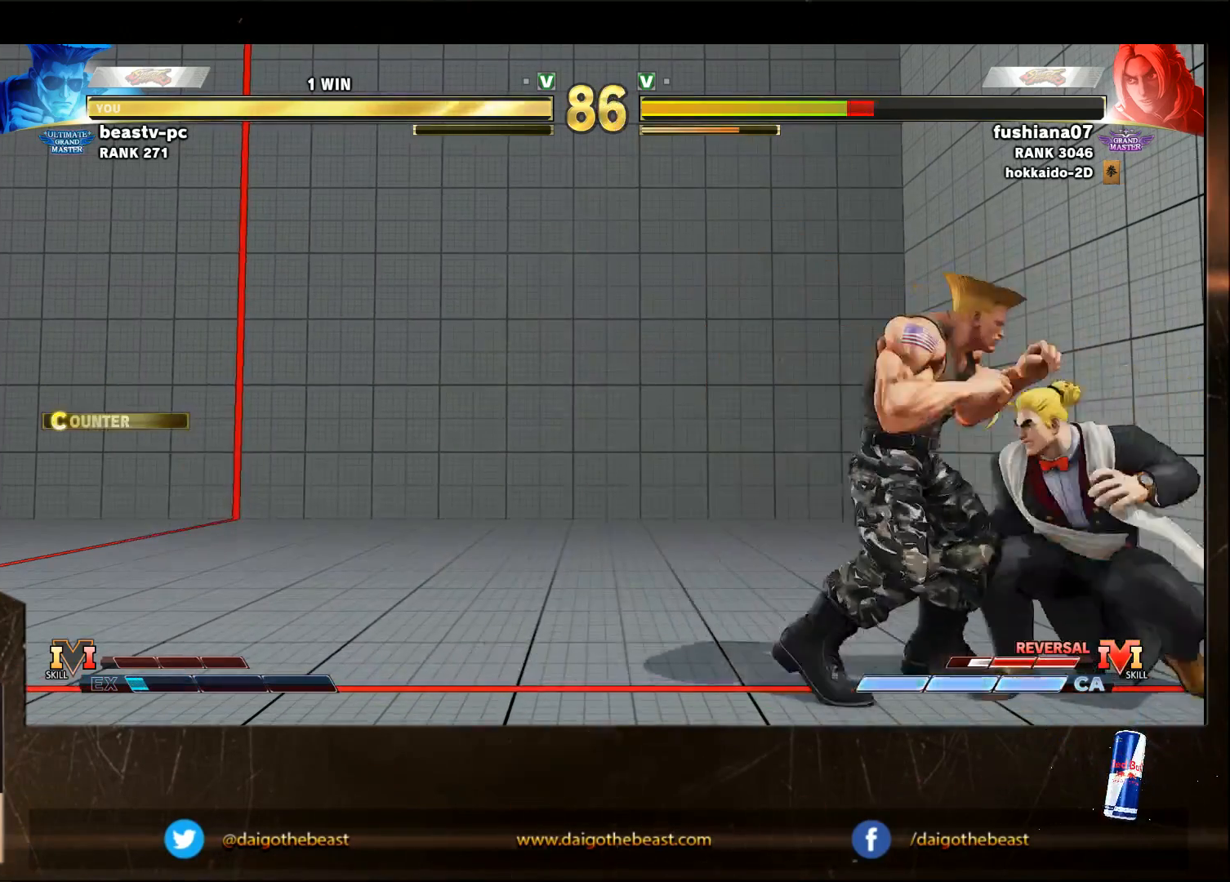
{"buttons": [], "left_stick": "down-left", "events": [[33, "left_stick", "down-left"]]}
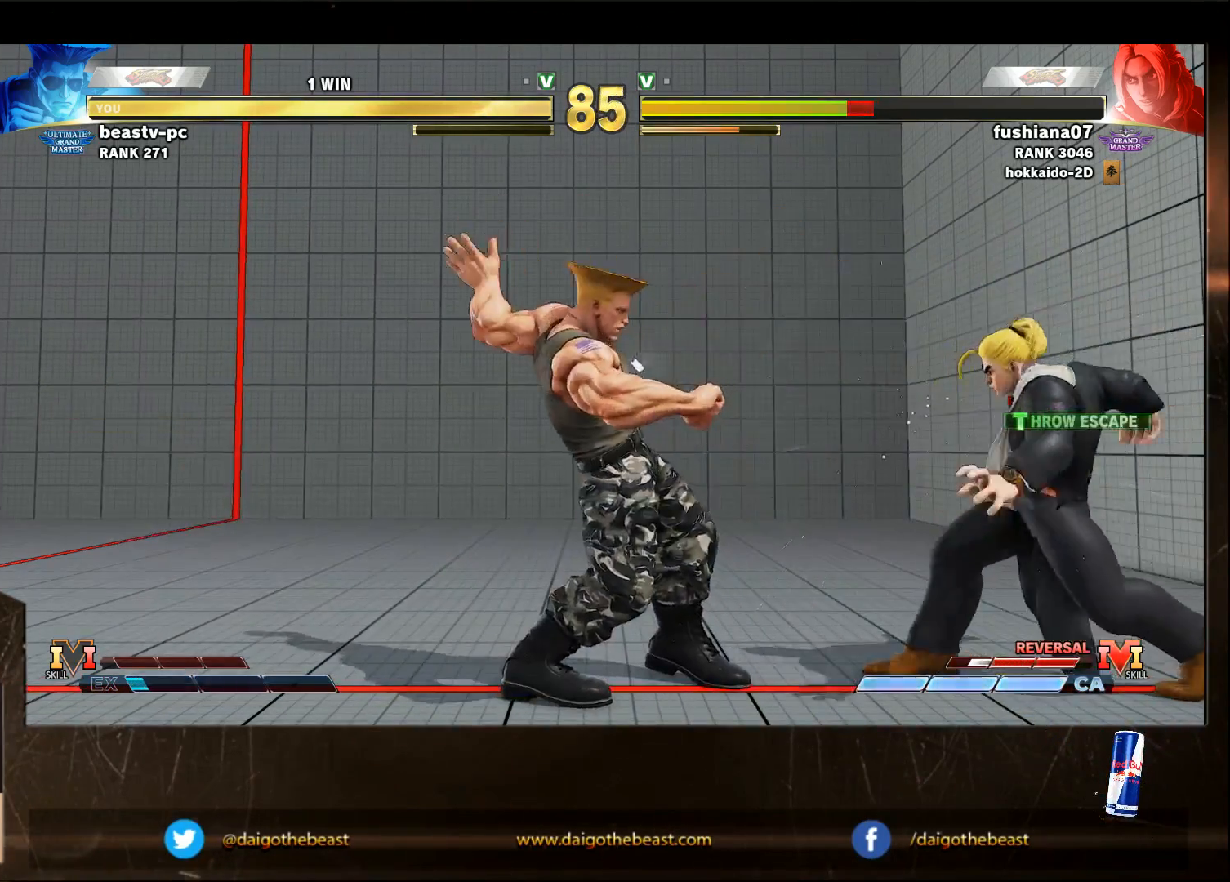
{"buttons": [], "left_stick": "right", "events": [[233, "left_stick", "left"], [350, "left_stick", "down-left"], [500, "left_stick", "right"]]}
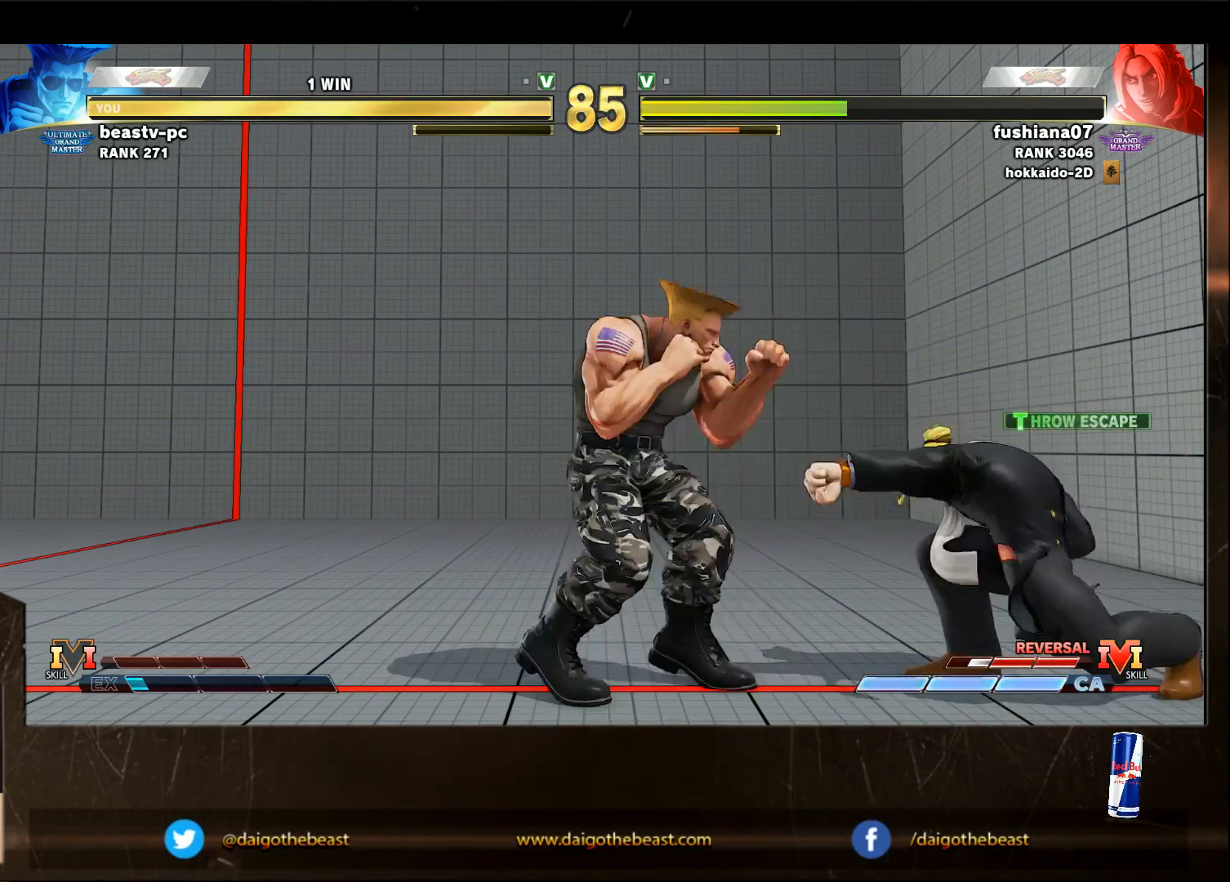
{"buttons": [], "left_stick": "right", "events": []}
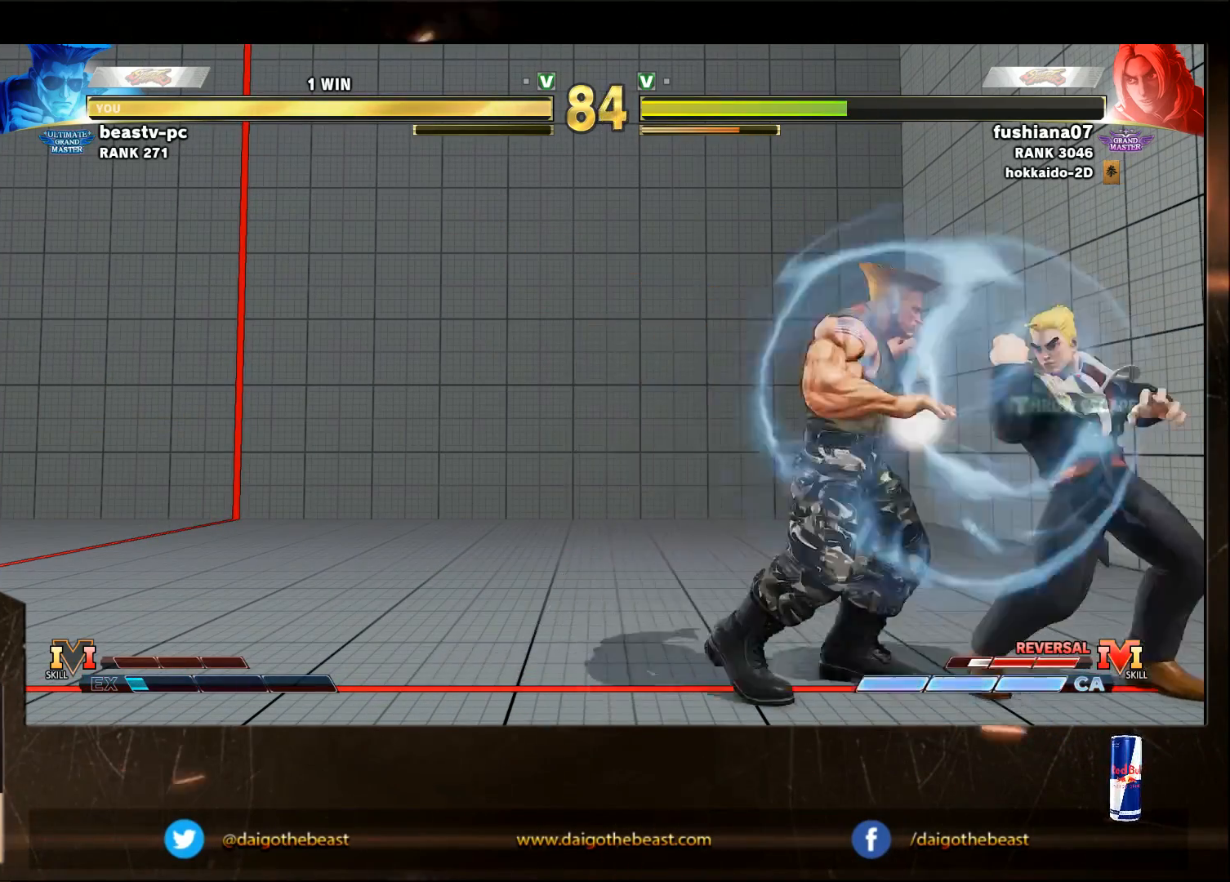
{"buttons": [], "left_stick": "down-left", "events": [[33, "left_stick", "down-left"]]}
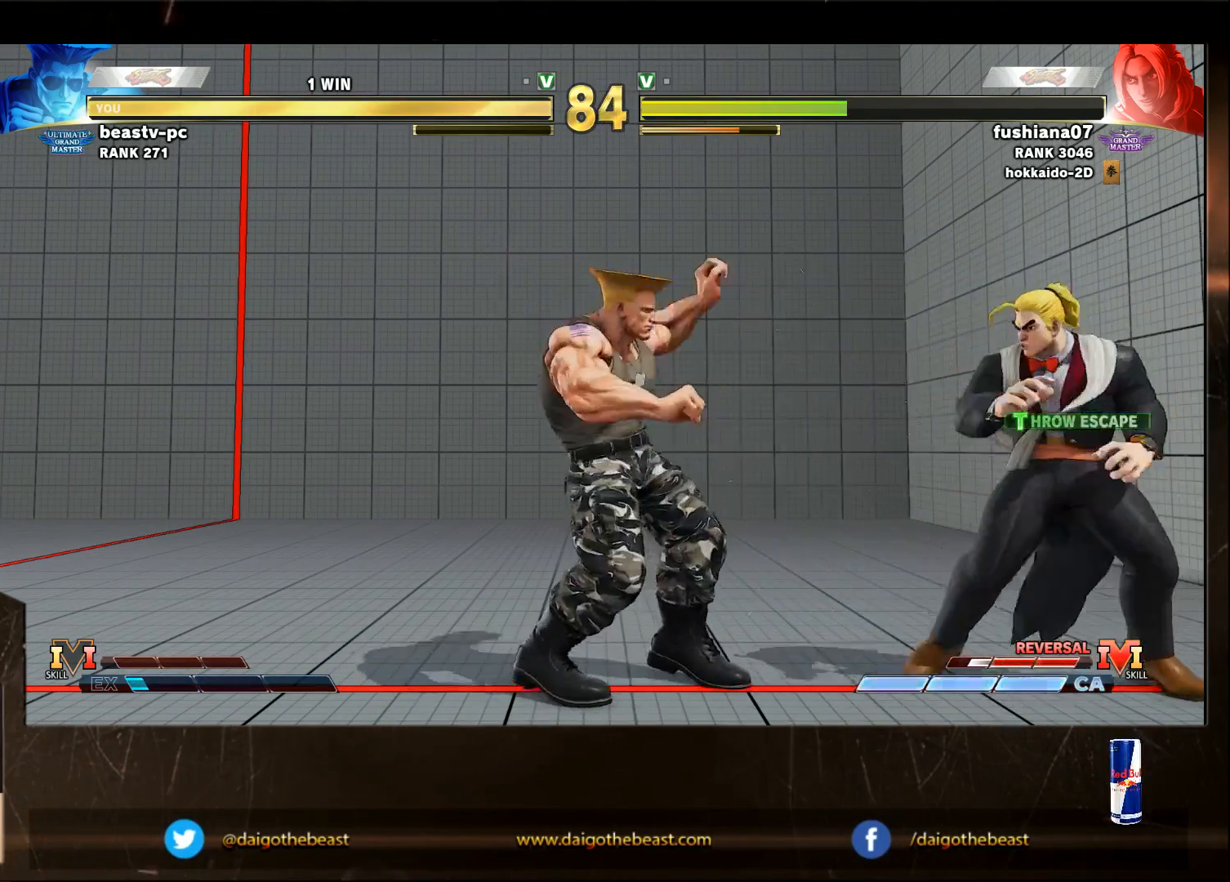
{"buttons": [], "left_stick": "down-left", "events": [[133, "R2", "down"], [133, "left_stick", "right"], [233, "R2", "up"], [233, "left_stick", "down-left"]]}
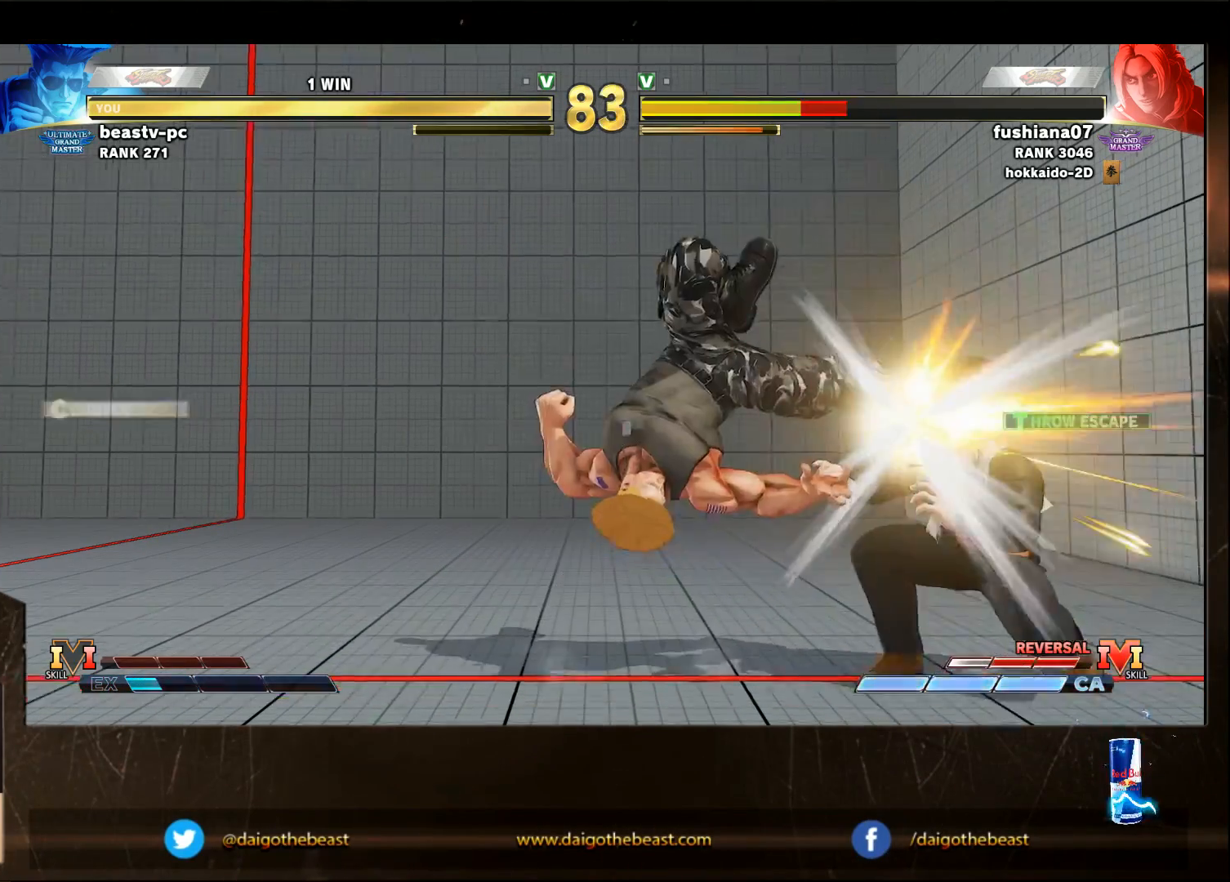
{"buttons": ["TRIANGLE"], "left_stick": "down-left", "events": [[500, "TRIANGLE", "down"]]}
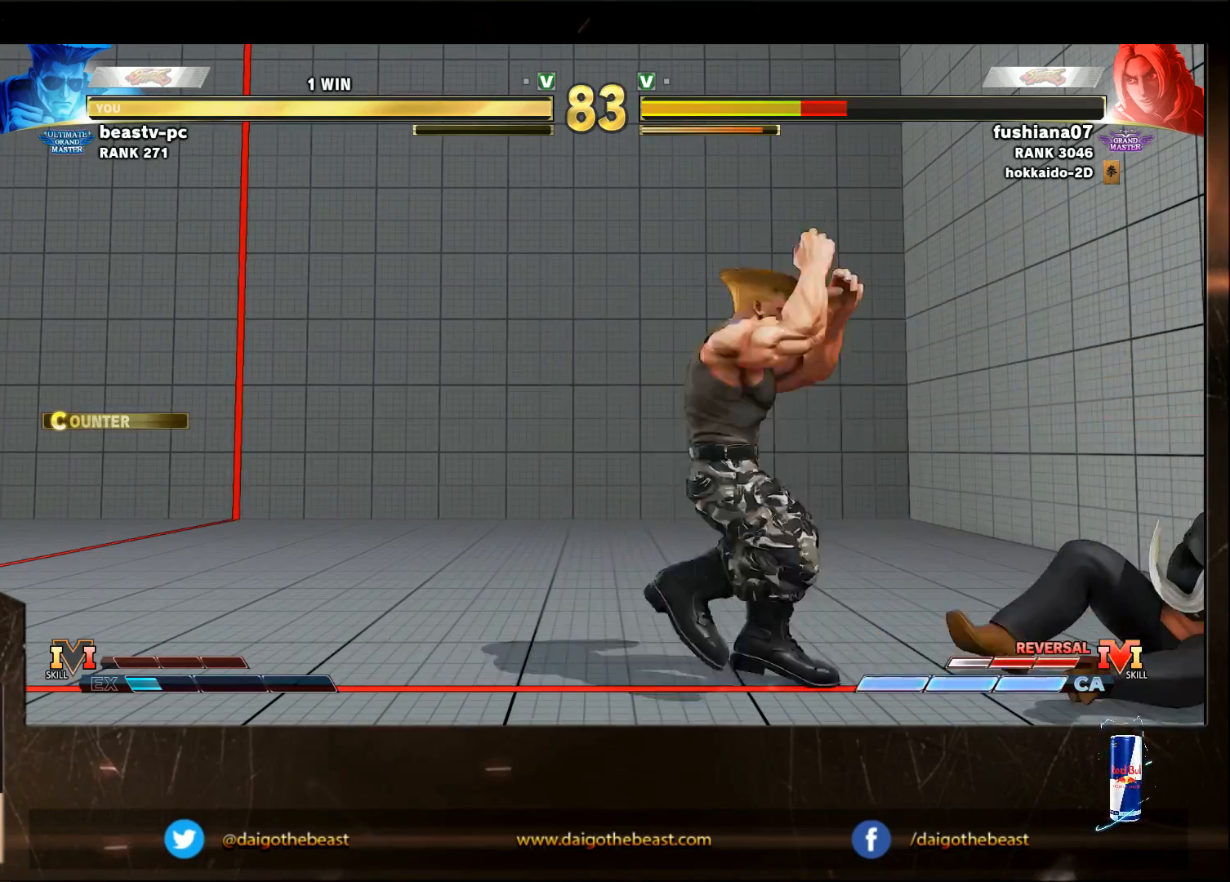
{"buttons": [], "left_stick": "down-left", "events": [[133, "TRIANGLE", "up"], [233, "left_stick", "right"], [300, "R1", "down"], [300, "left_stick", "down-left"], [333, "R1", "up"]]}
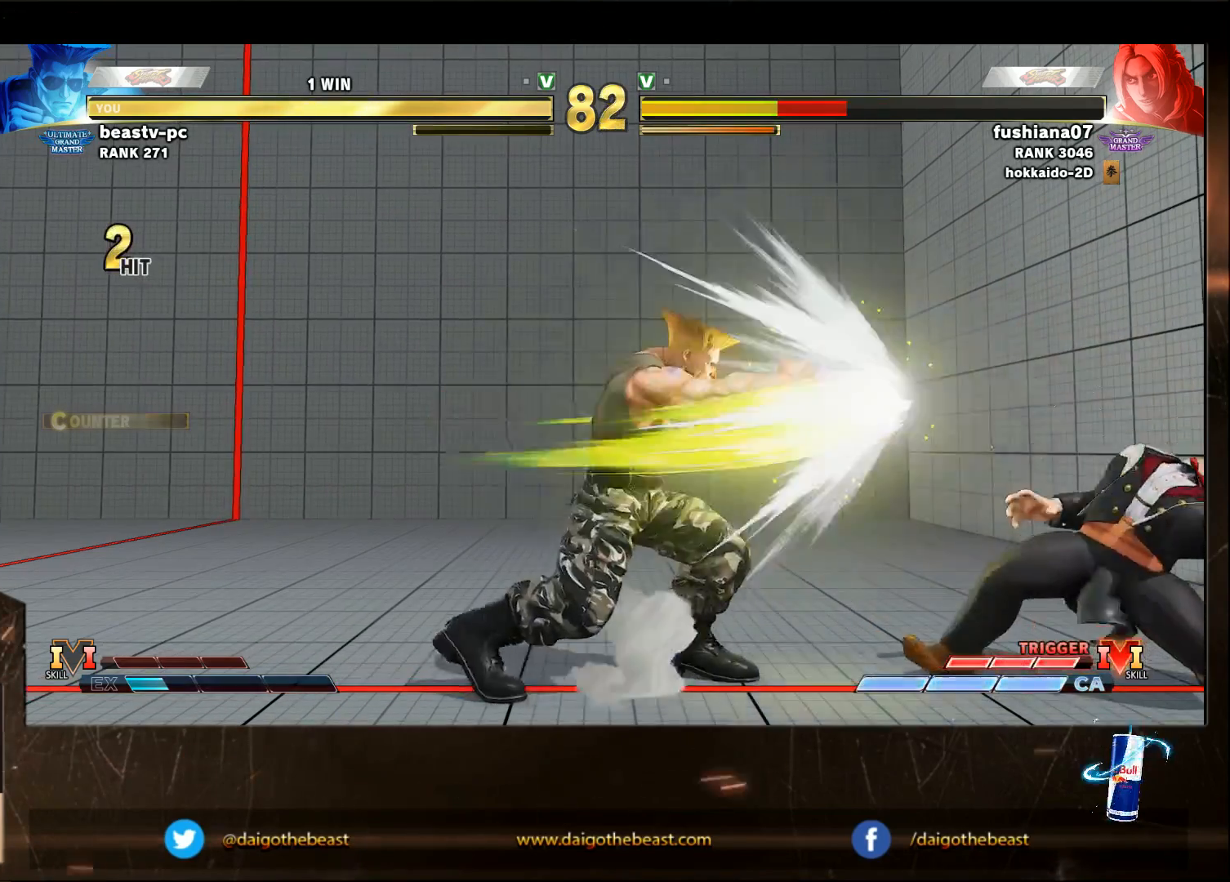
{"buttons": [], "left_stick": "center", "events": [[133, "left_stick", "center"]]}
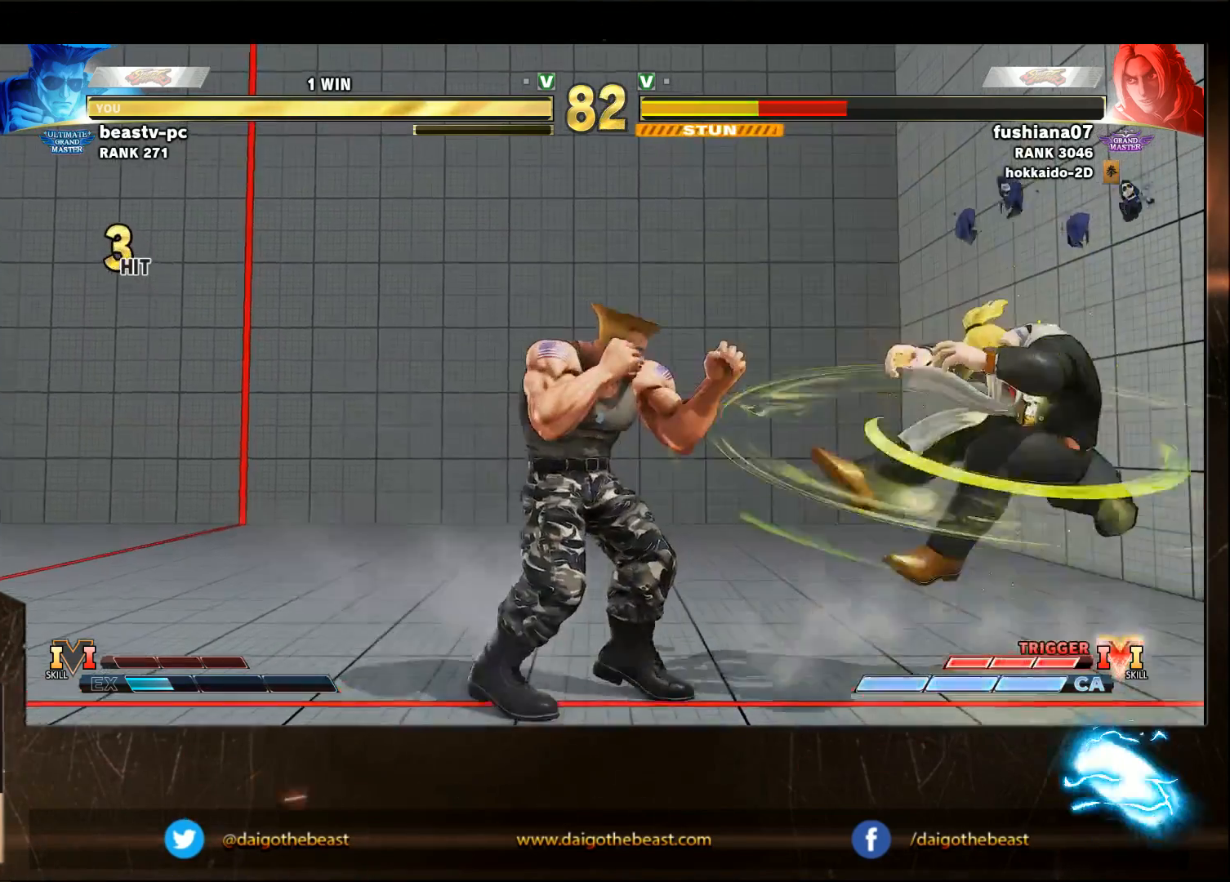
{"buttons": [], "left_stick": "left", "events": [[233, "SQUARE", "down"], [333, "SQUARE", "up"], [450, "left_stick", "left"]]}
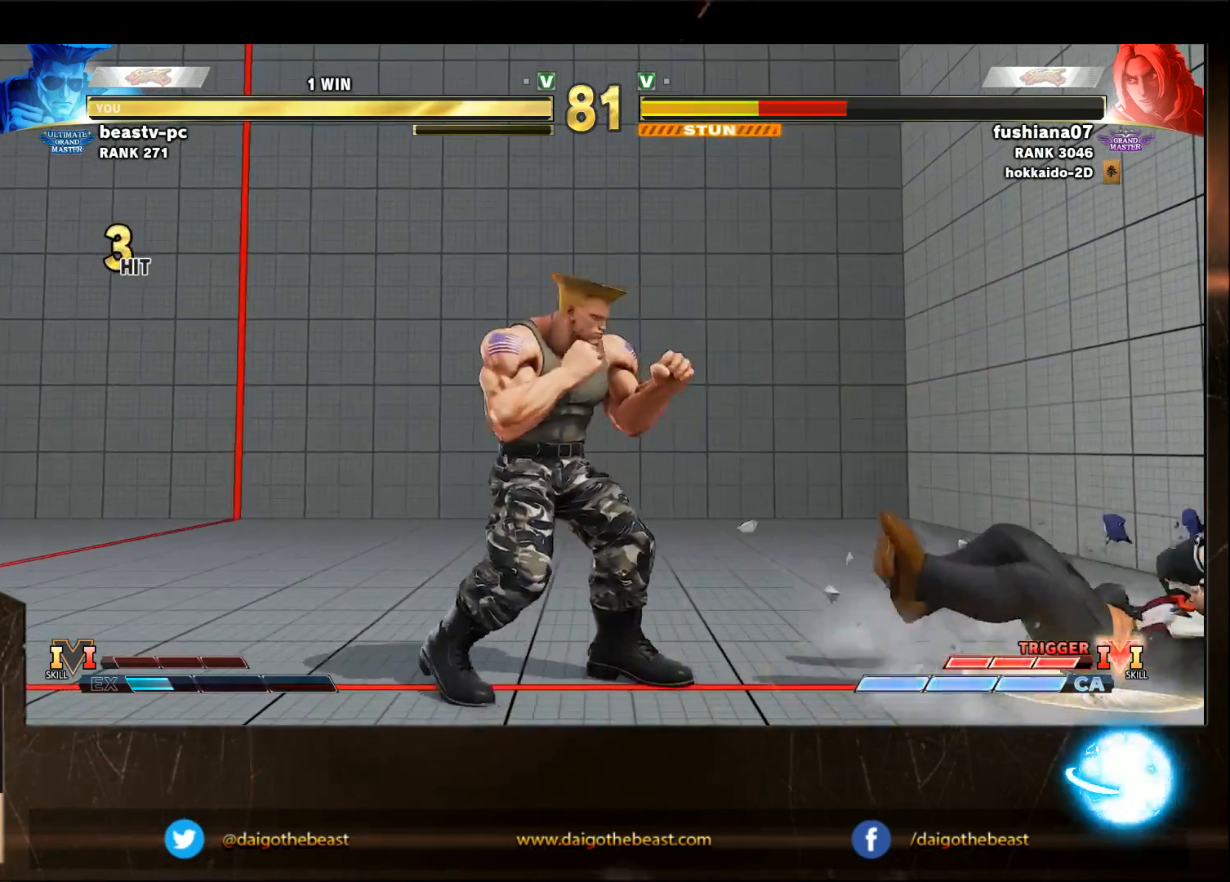
{"buttons": [], "left_stick": "center", "events": [[150, "left_stick", "center"]]}
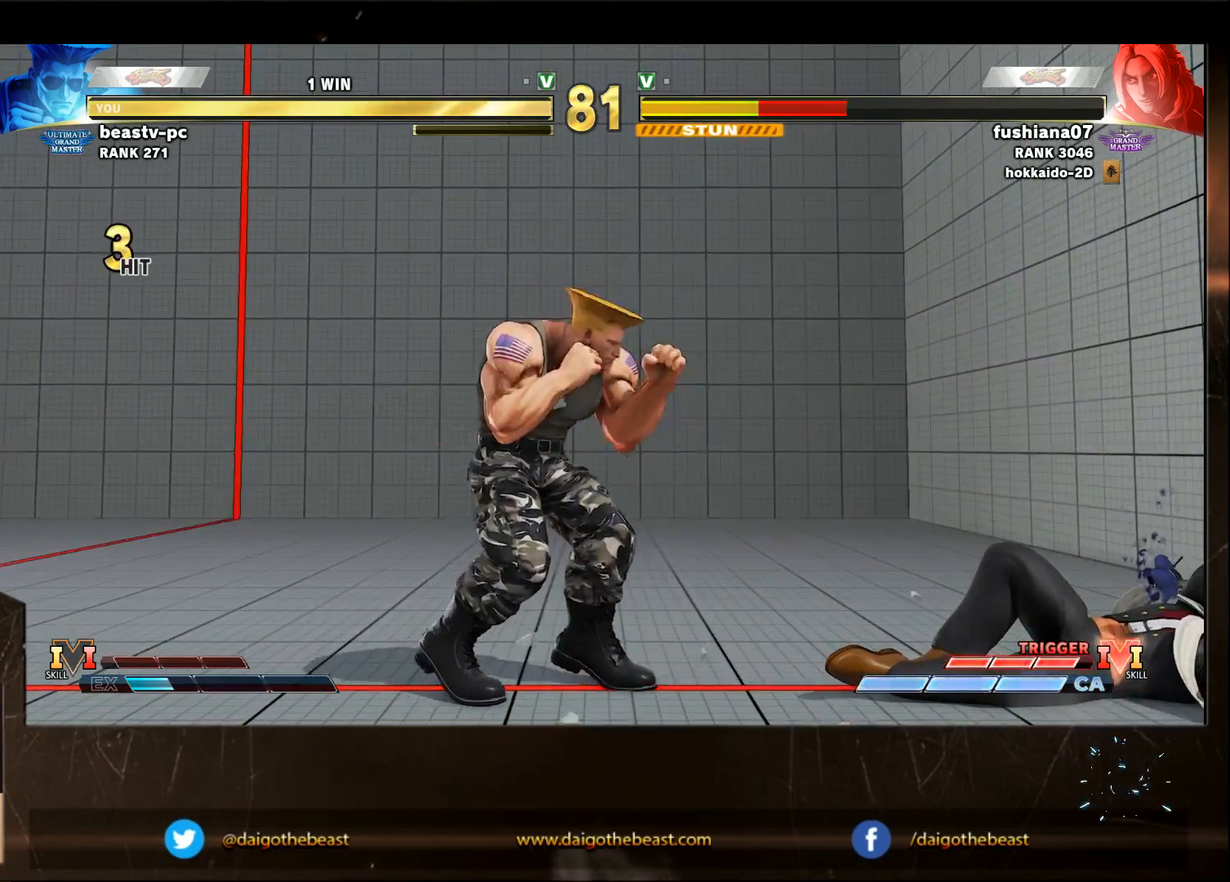
{"buttons": [], "left_stick": "center", "events": [[33, "left_stick", "up-right"], [150, "left_stick", "center"]]}
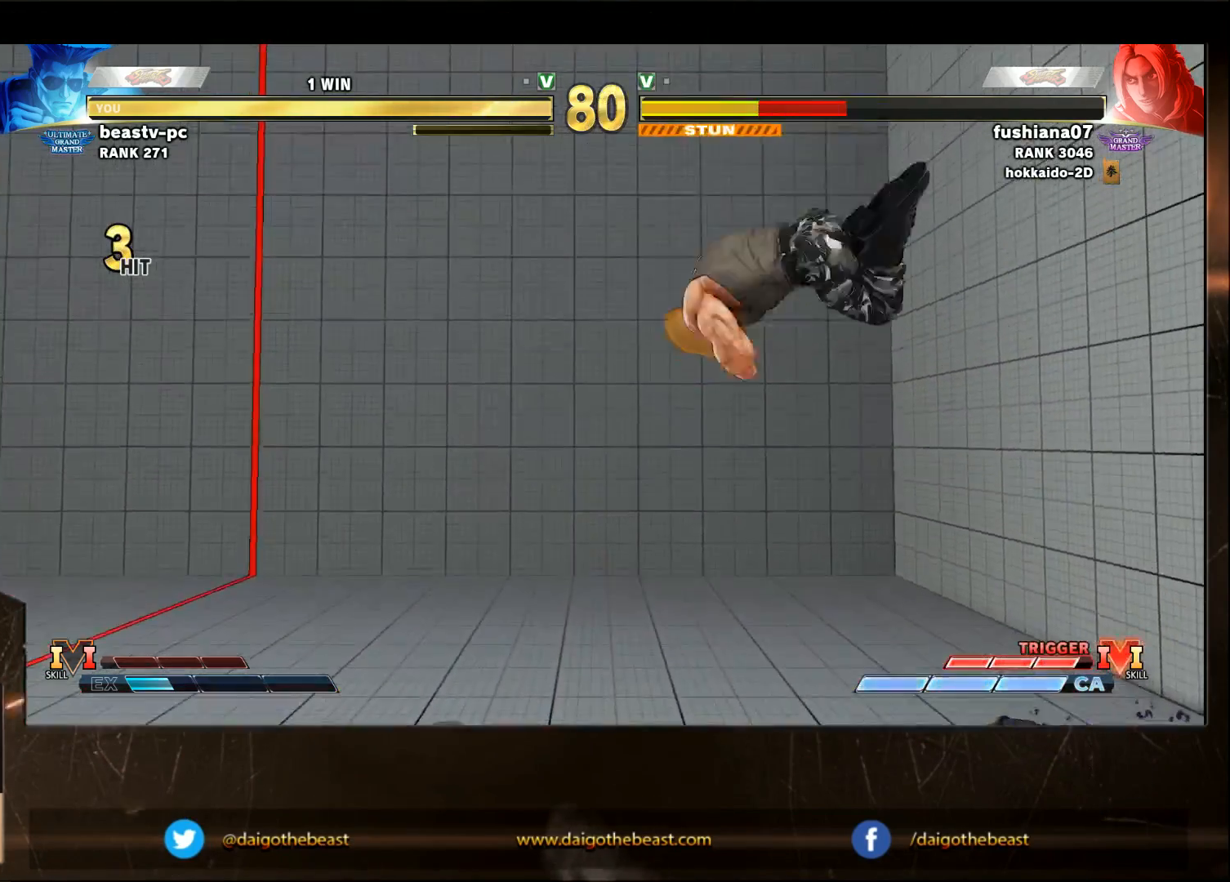
{"buttons": [], "left_stick": "center", "events": [[50, "R2", "down"], [150, "R2", "up"]]}
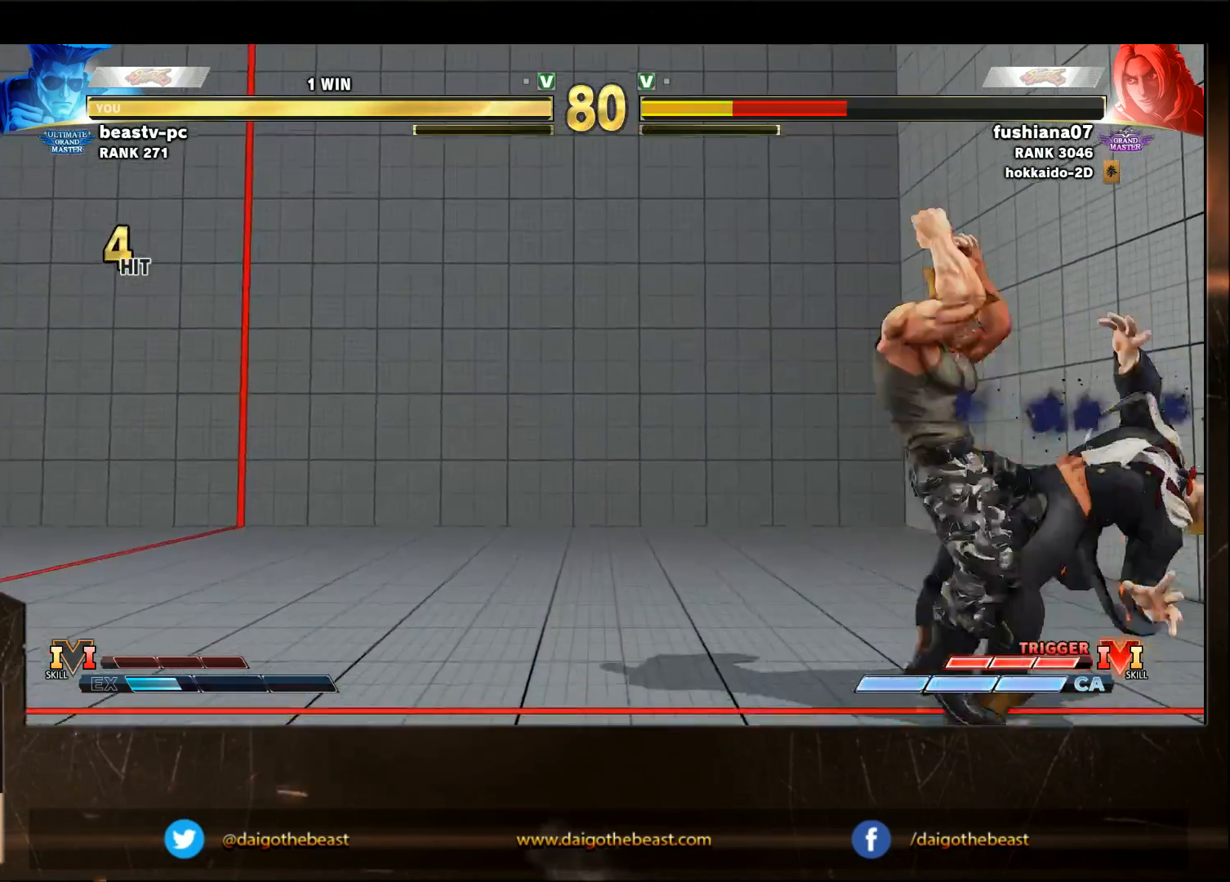
{"buttons": [], "left_stick": "down-left", "events": [[133, "left_stick", "left"], [233, "left_stick", "down-left"]]}
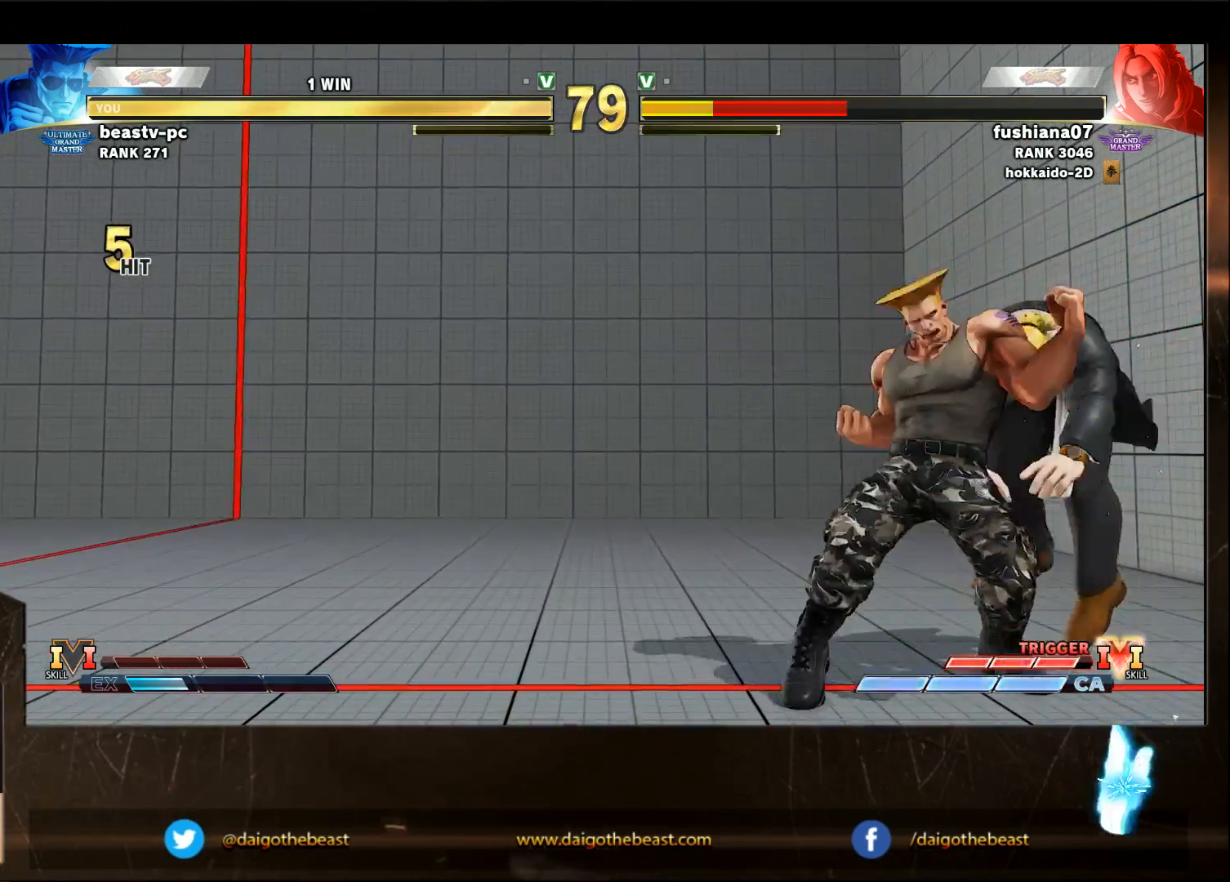
{"buttons": [], "left_stick": "down-right", "events": [[233, "TRIANGLE", "down"], [333, "TRIANGLE", "up"], [500, "left_stick", "down-right"]]}
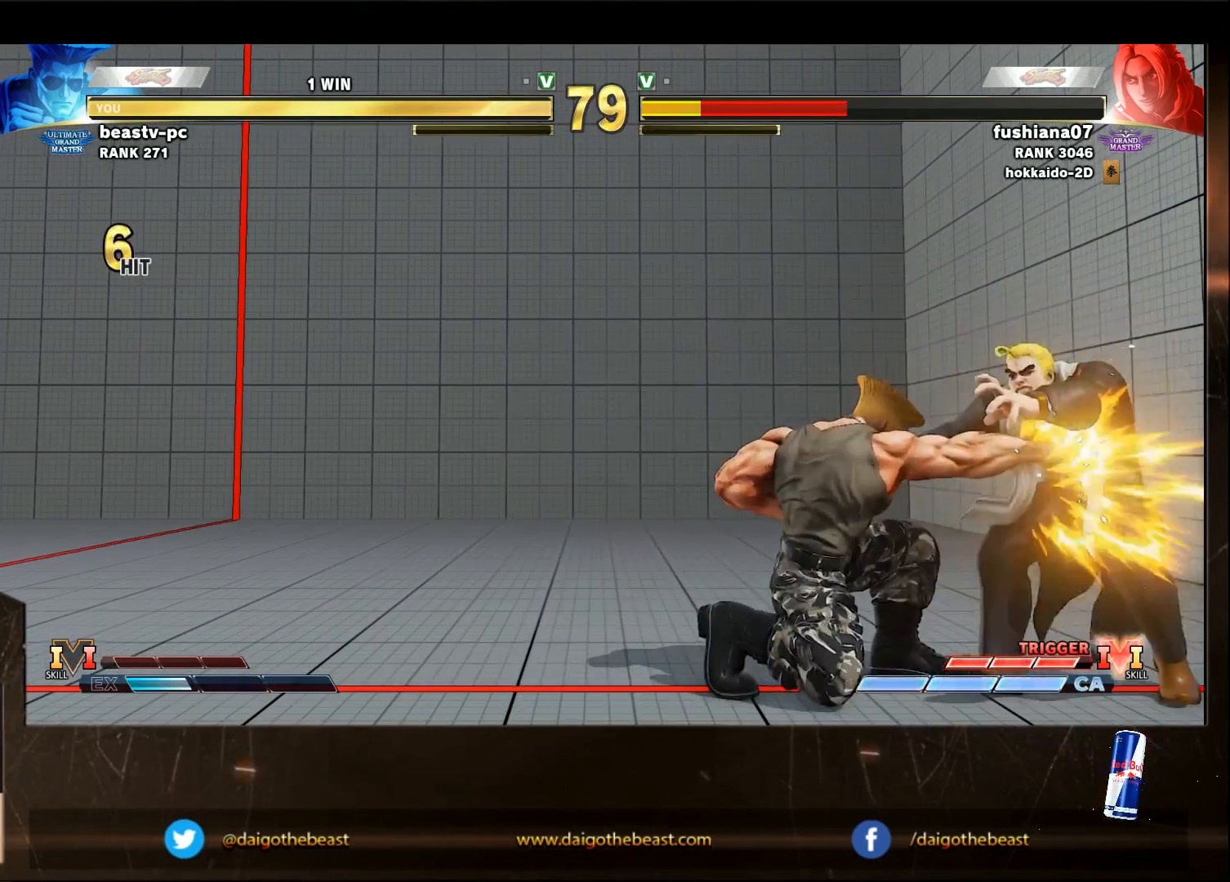
{"buttons": [], "left_stick": "down-right", "events": [[33, "left_stick", "right"], [133, "left_stick", "down-right"]]}
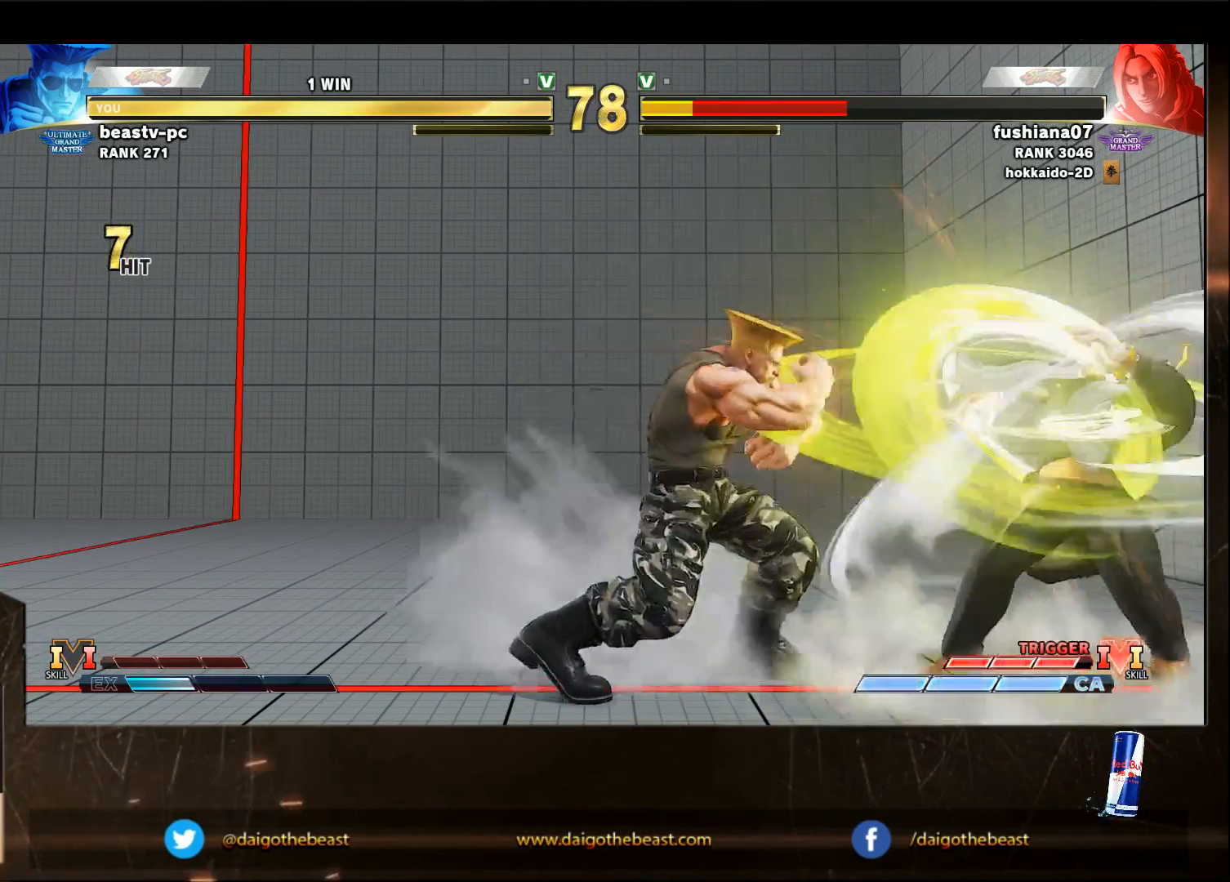
{"buttons": [], "left_stick": "down-right", "events": [[250, "R2", "down"], [350, "R2", "up"]]}
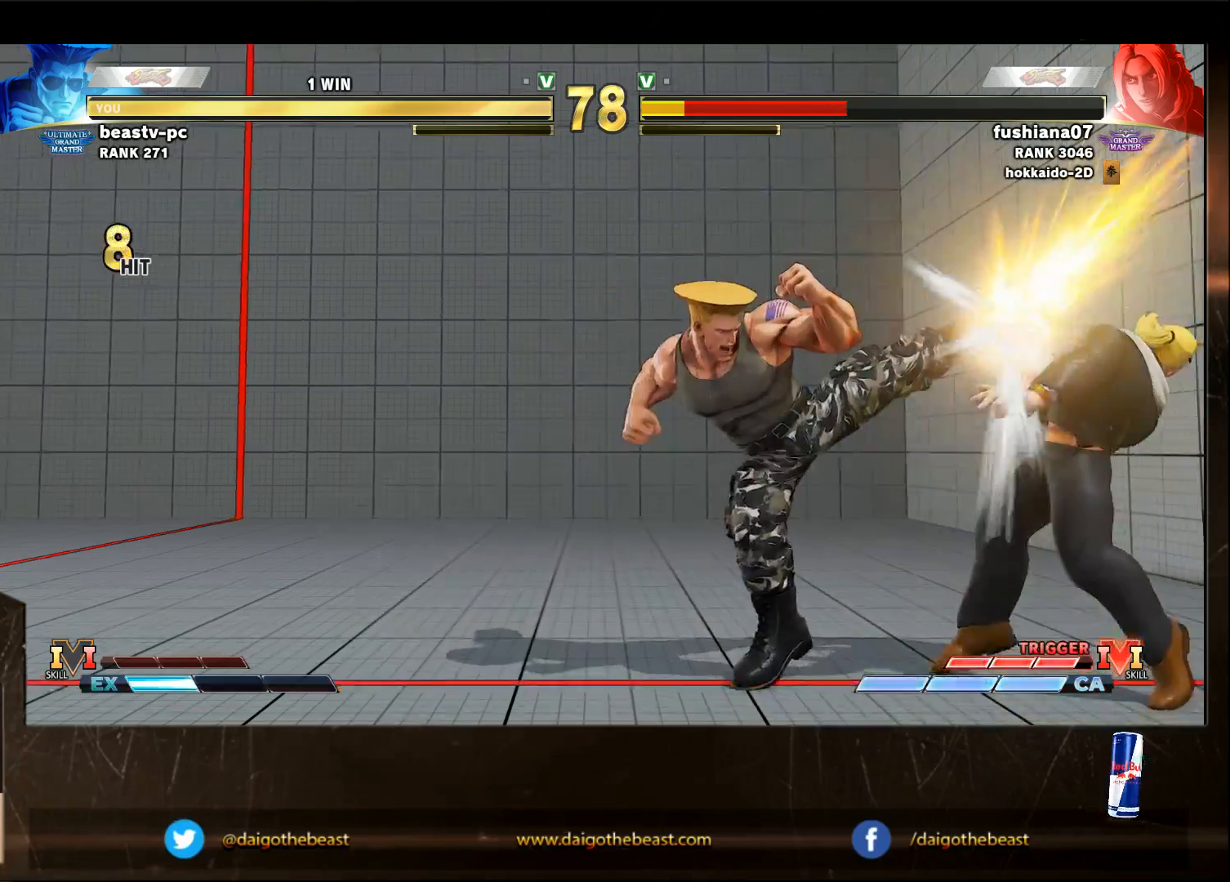
{"buttons": ["R2"], "left_stick": "up-right", "events": [[500, "R2", "down"], [500, "left_stick", "up-right"]]}
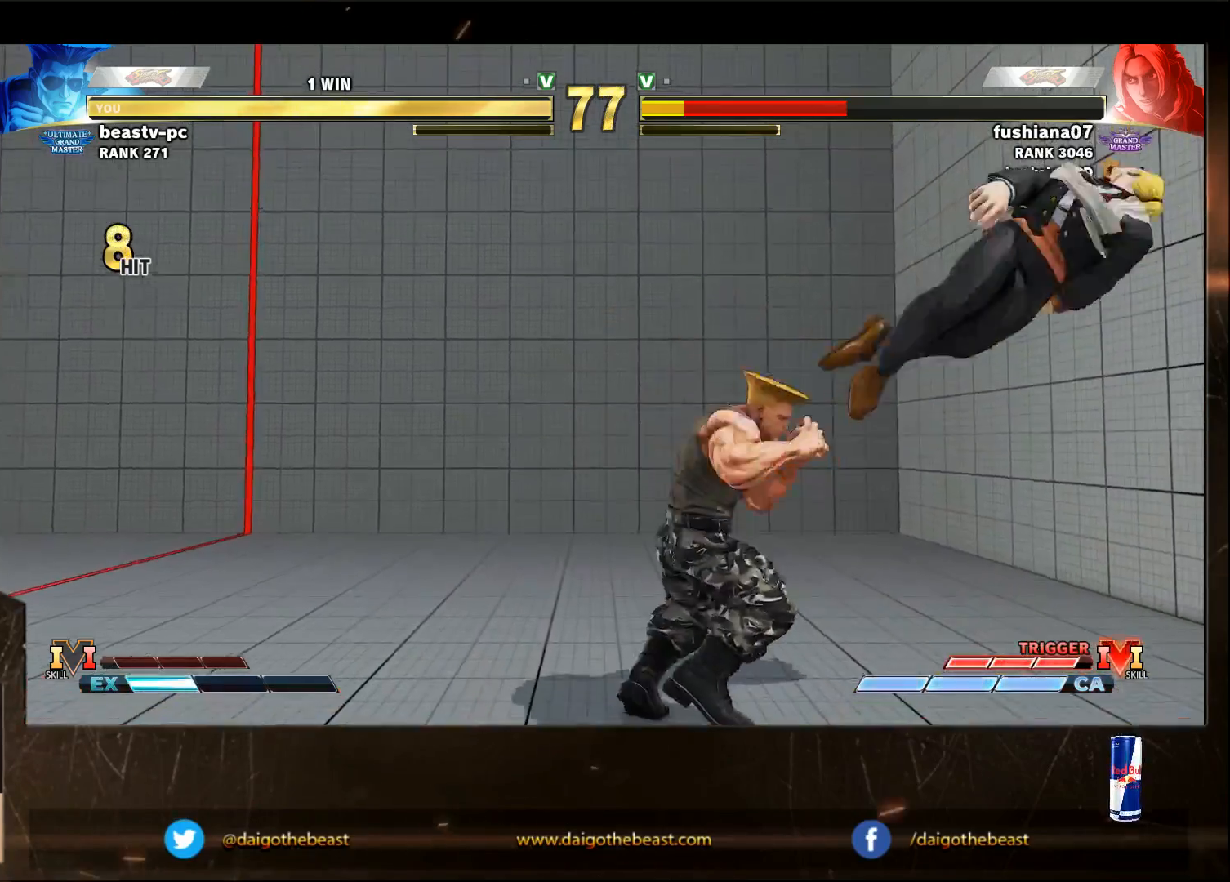
{"buttons": [], "left_stick": "down-left", "events": [[33, "R2", "up"], [133, "left_stick", "down"], [250, "left_stick", "down-left"]]}
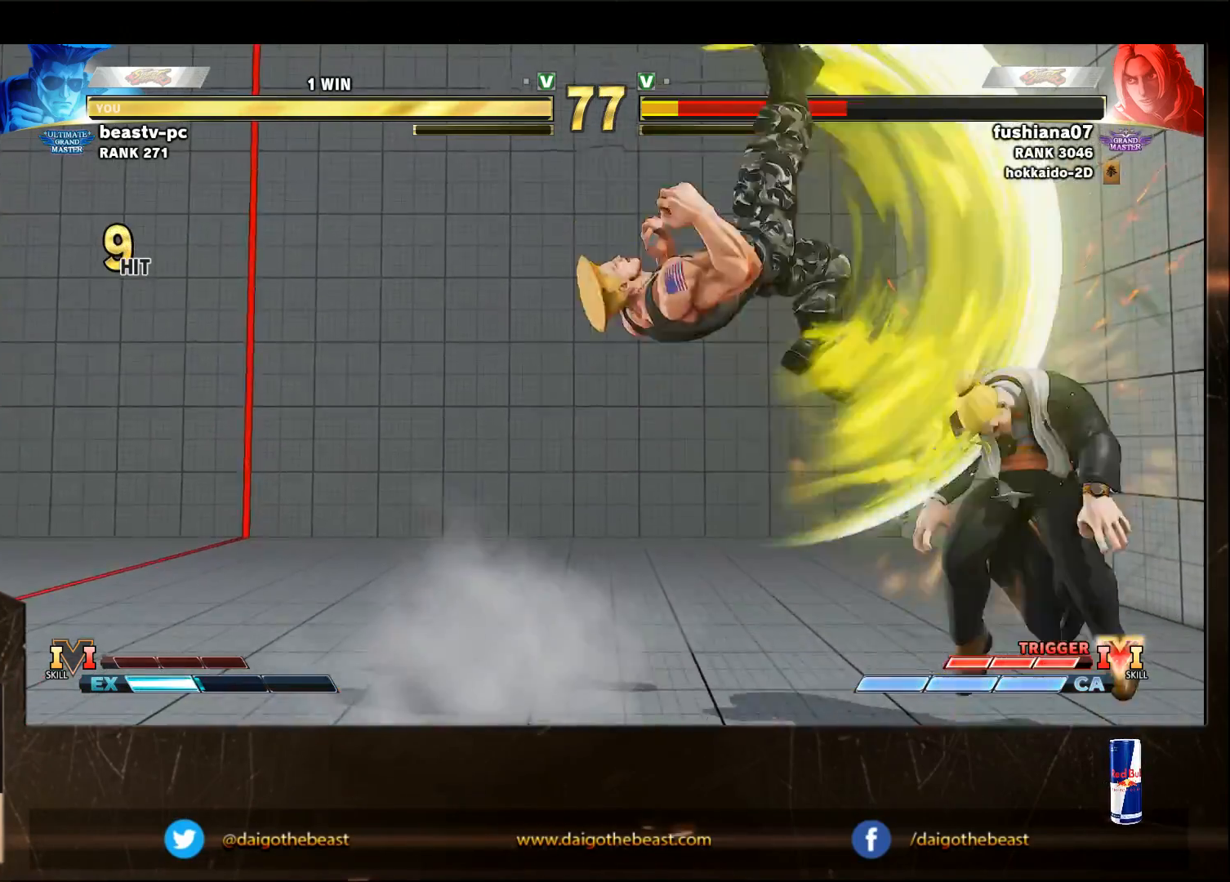
{"buttons": [], "left_stick": "down-left", "events": [[300, "R1", "down"], [300, "SQUARE", "down"], [333, "R1", "up"], [333, "SQUARE", "up"]]}
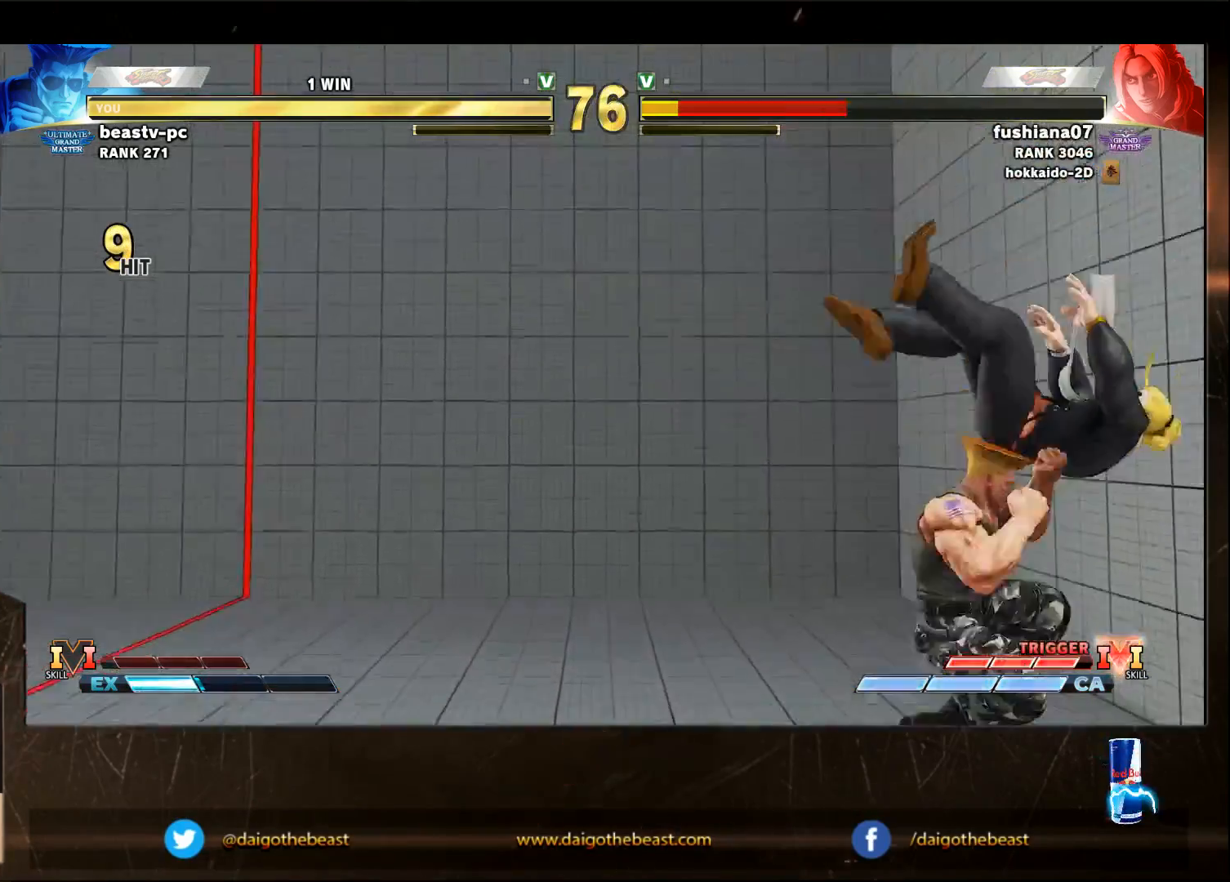
{"buttons": [], "left_stick": "down-left", "events": []}
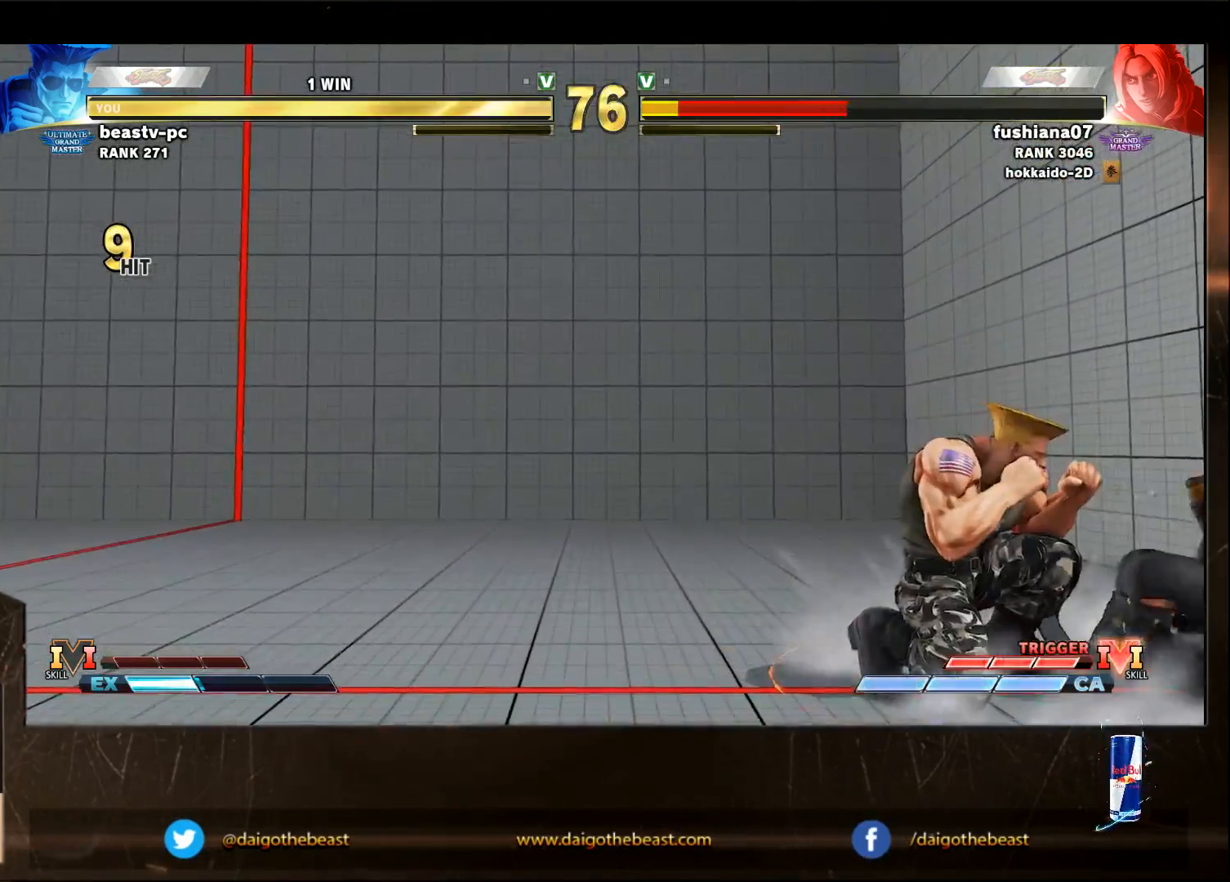
{"buttons": [], "left_stick": "down-left", "events": [[200, "CROSS", "down"], [200, "left_stick", "right"], [233, "CROSS", "up"], [333, "left_stick", "down-left"]]}
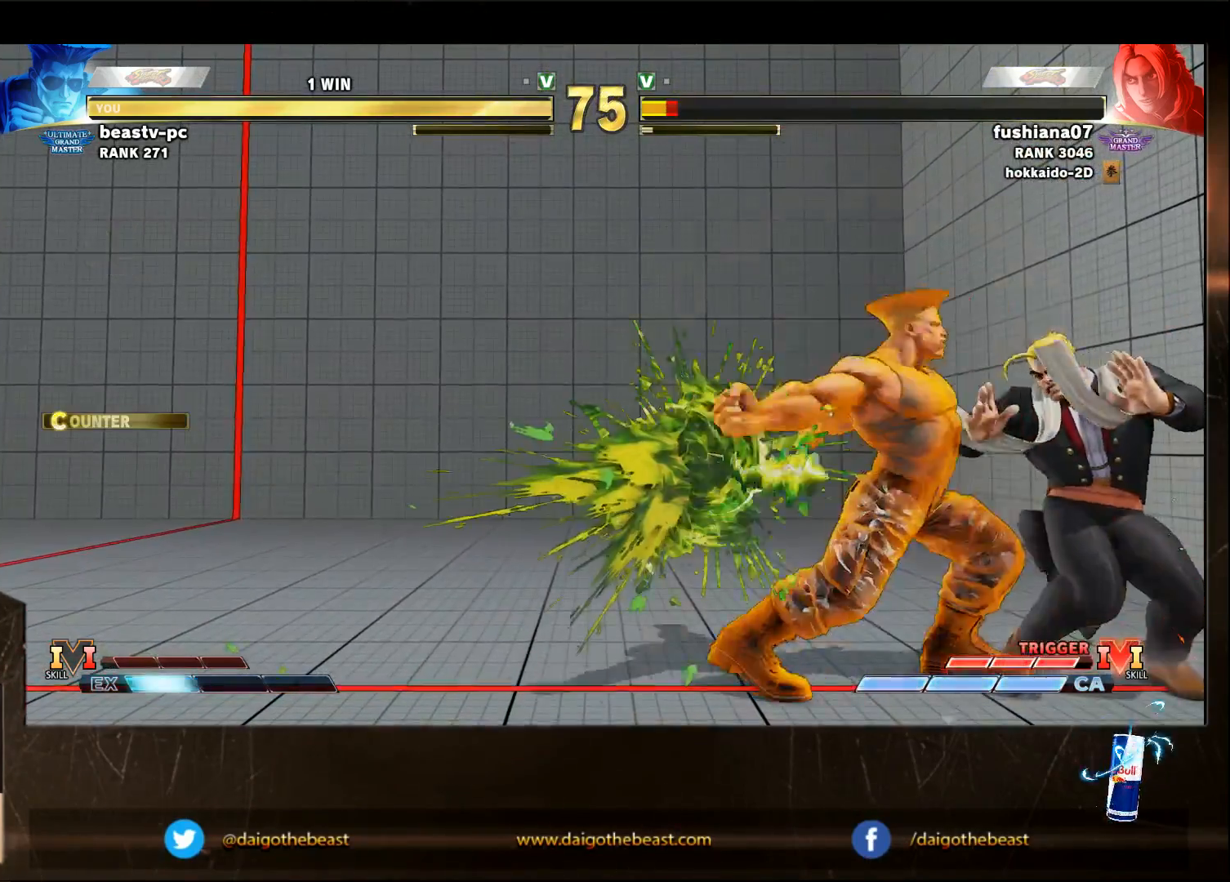
{"buttons": [], "left_stick": "down-left", "events": []}
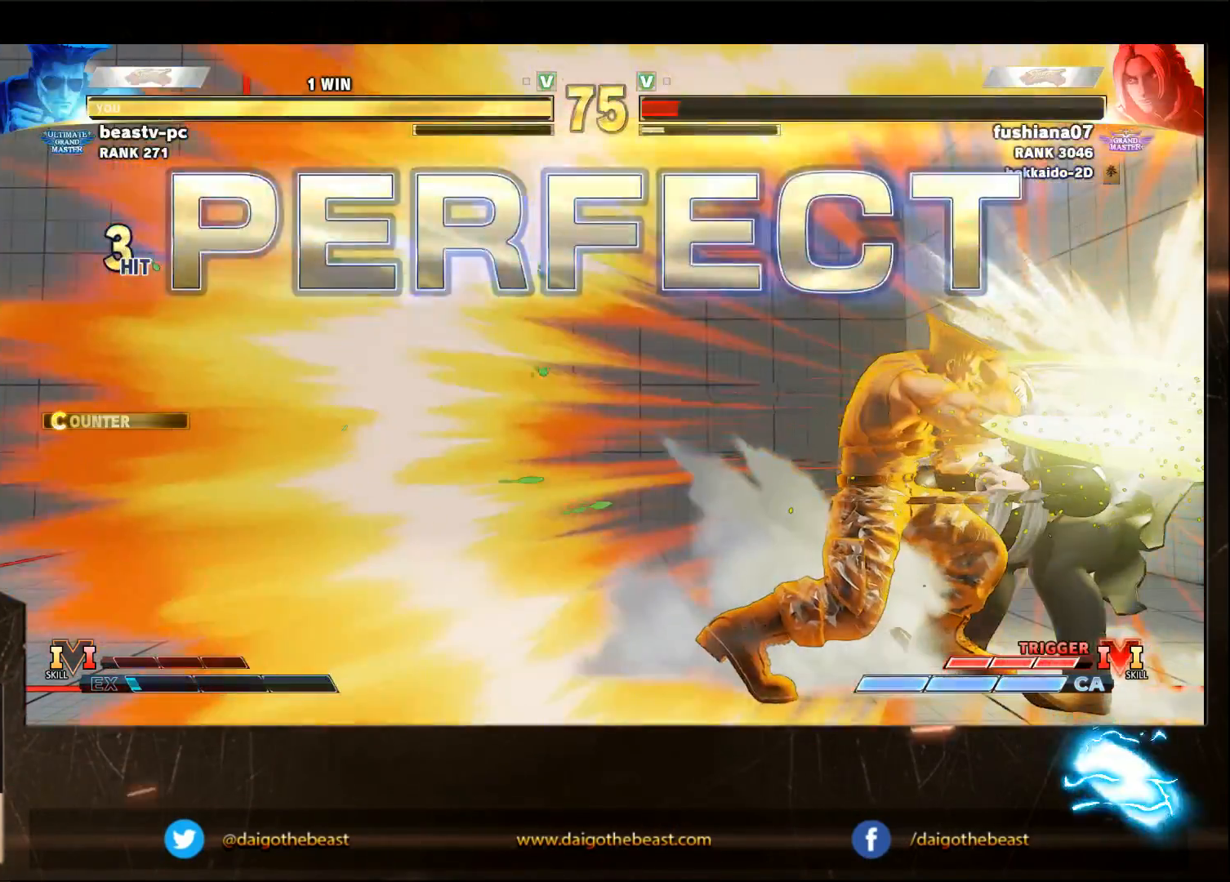
{"buttons": [], "left_stick": "center", "events": [[350, "left_stick", "center"]]}